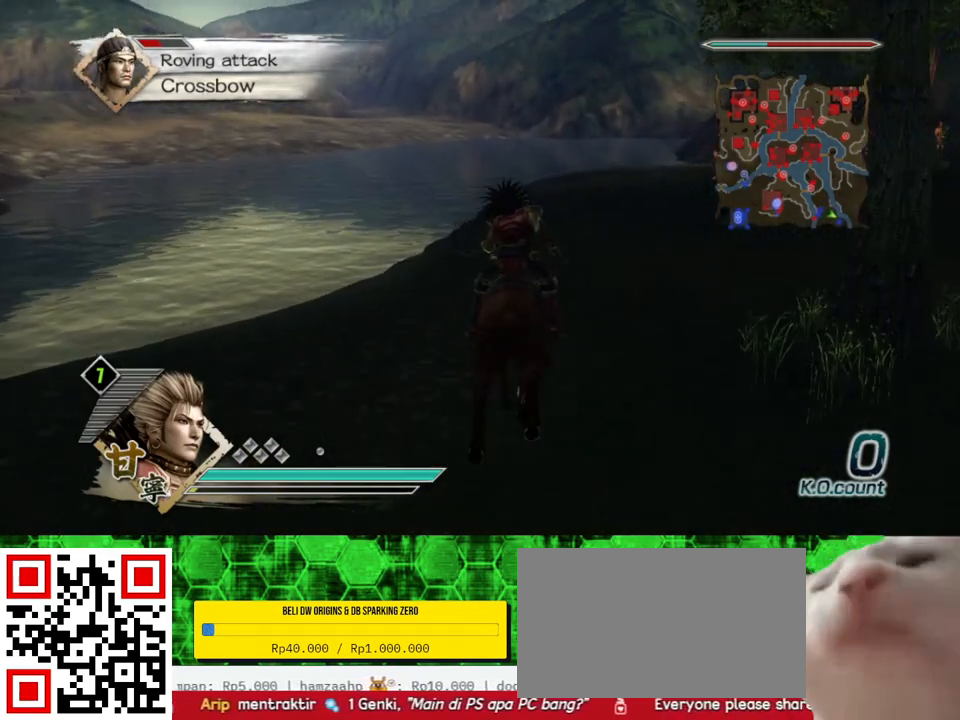
Gameplay with a controller (Xbox layout); each line is a JSON object with the inputs held at the frame after it. "events" lists button and stick changes between this image and that frame as [ms after this image, input, new state], when the widget could be followed in between. Not read: L3 R3.
{"buttons": [], "left_stick": "up", "right_stick": "center", "events": []}
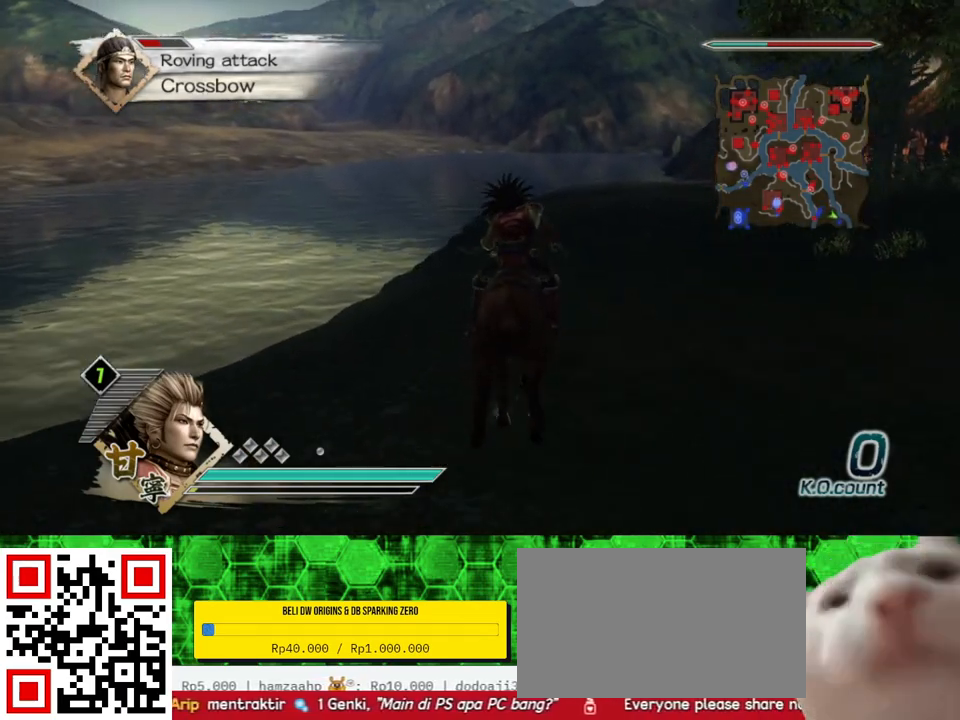
{"buttons": [], "left_stick": "up", "right_stick": "center", "events": []}
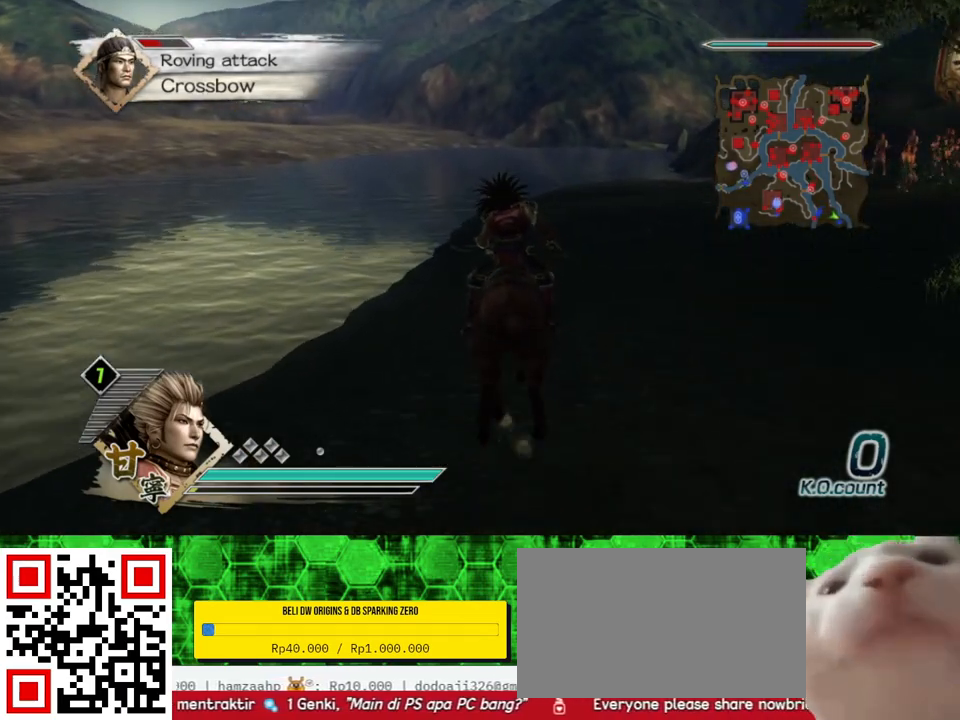
{"buttons": [], "left_stick": "up", "right_stick": "center", "events": []}
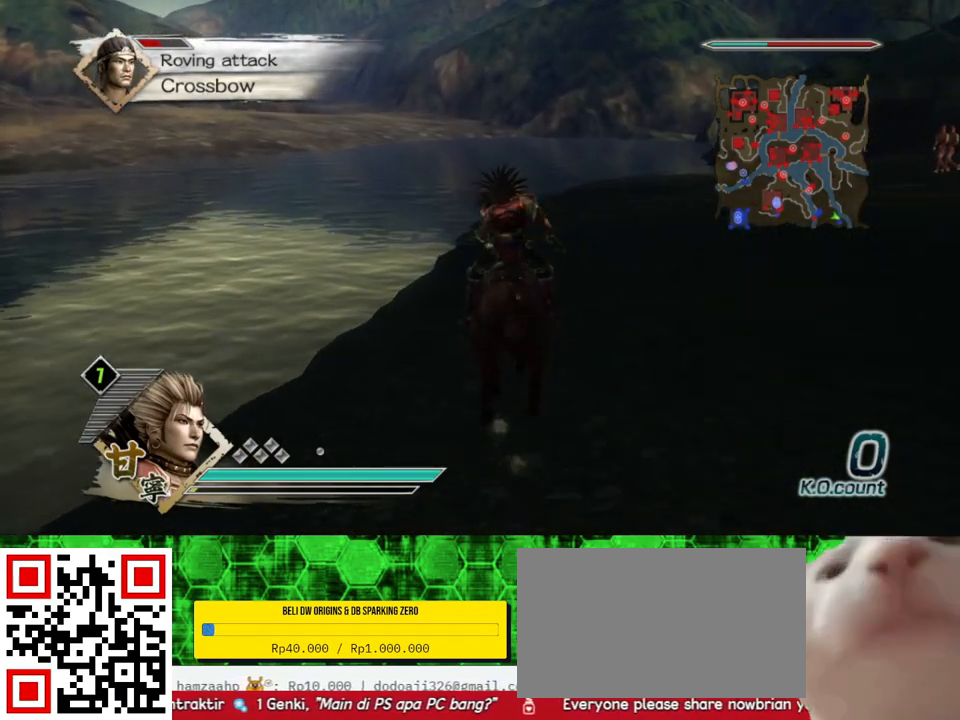
{"buttons": [], "left_stick": "up", "right_stick": "center", "events": [[233, "right_stick", "right"], [367, "right_stick", "center"]]}
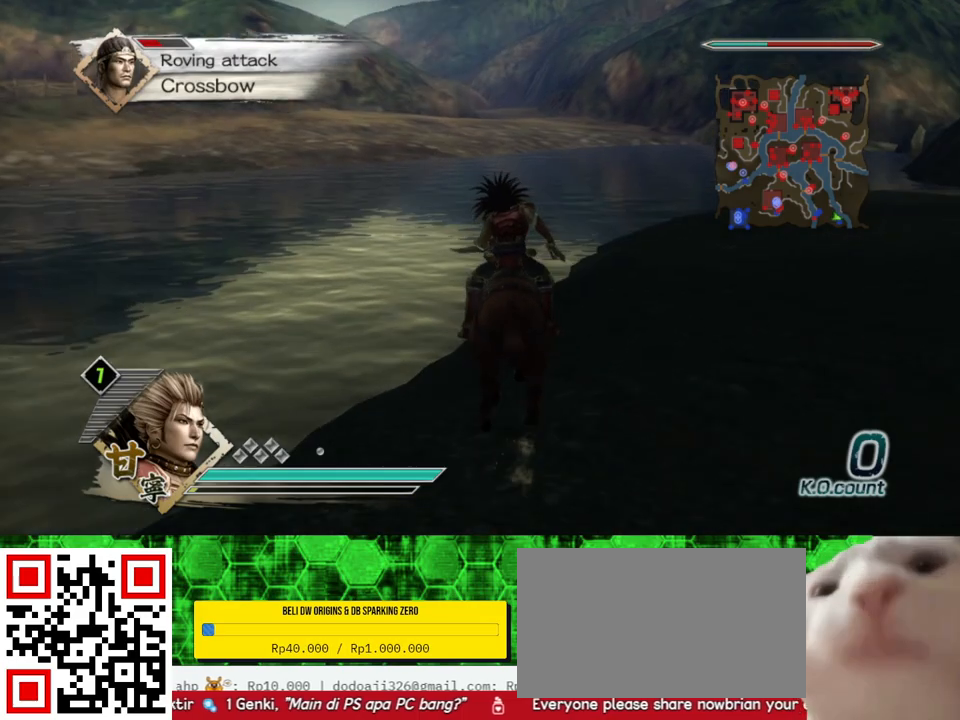
{"buttons": [], "left_stick": "up", "right_stick": "center", "events": []}
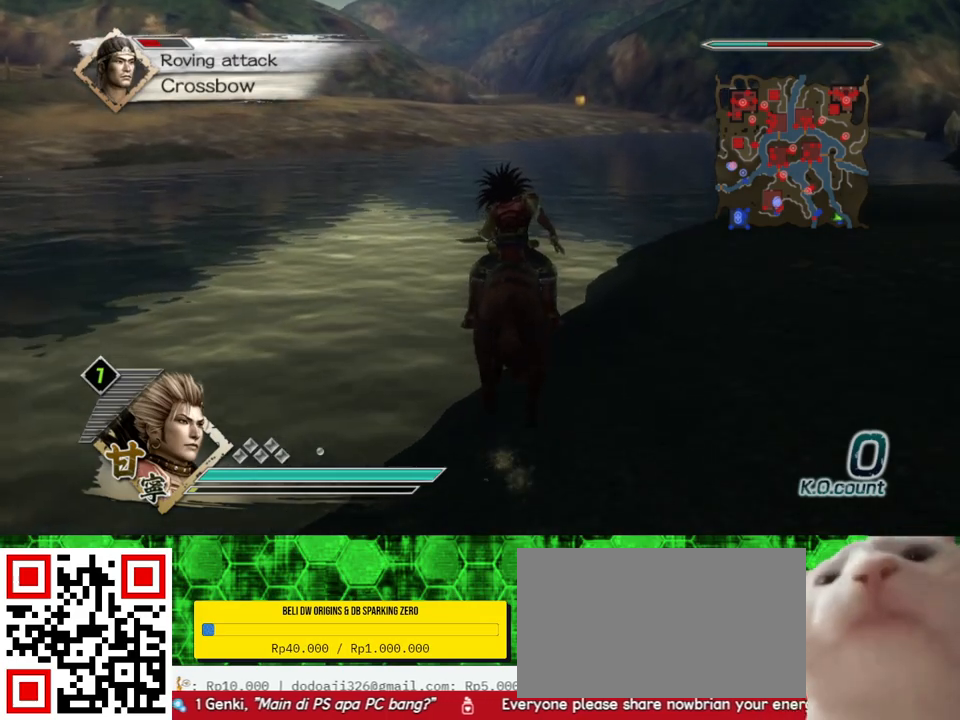
{"buttons": [], "left_stick": "up", "right_stick": "center", "events": [[183, "right_stick", "right"], [350, "right_stick", "center"]]}
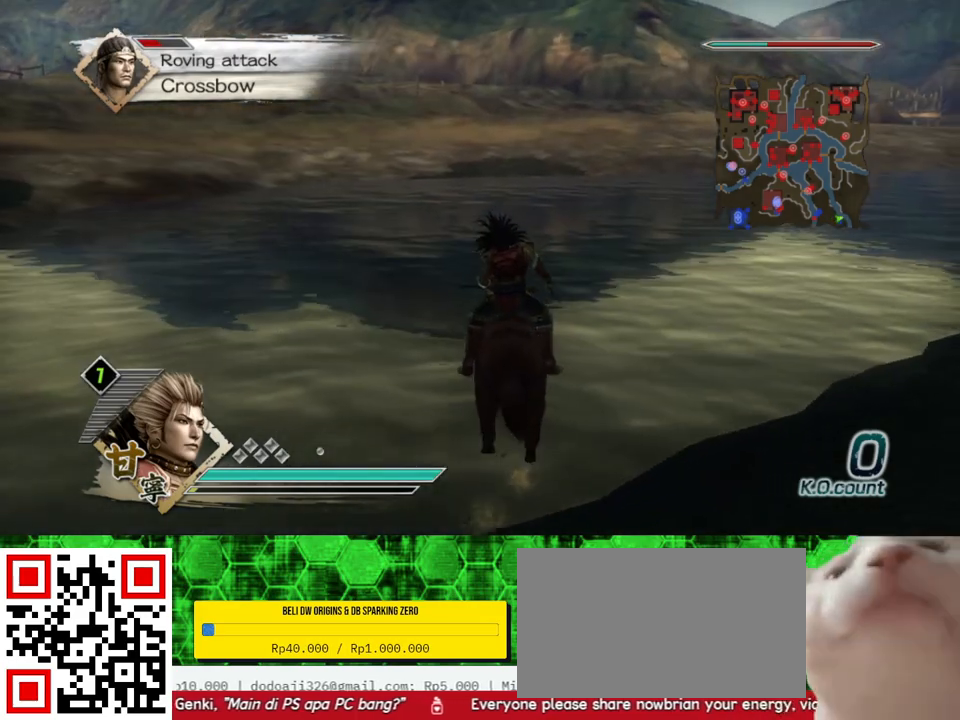
{"buttons": [], "left_stick": "up", "right_stick": "center", "events": []}
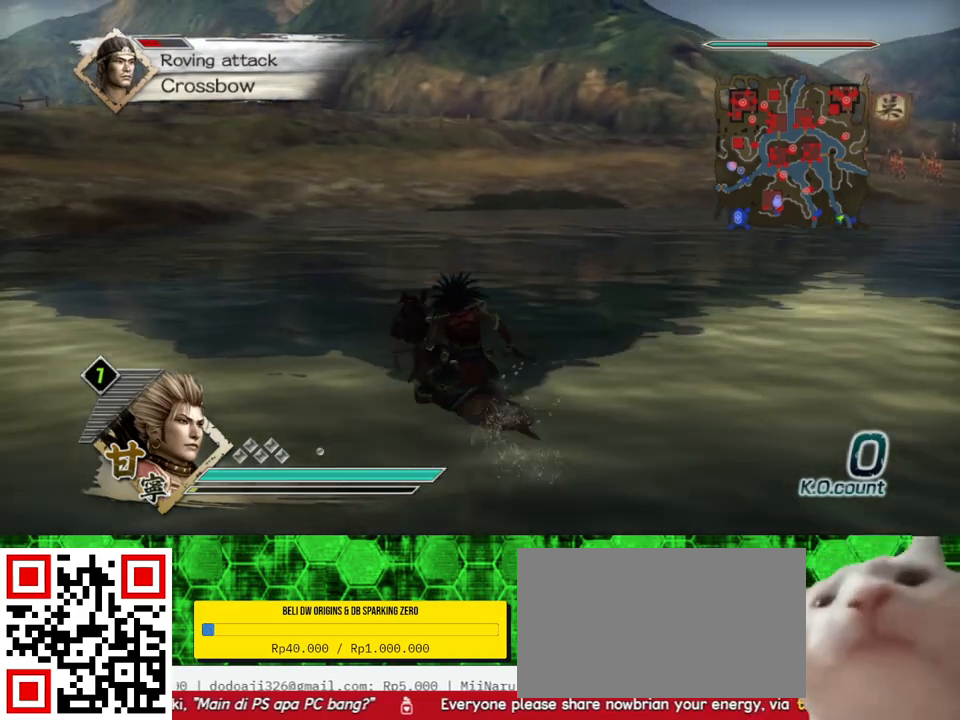
{"buttons": [], "left_stick": "up", "right_stick": "center", "events": []}
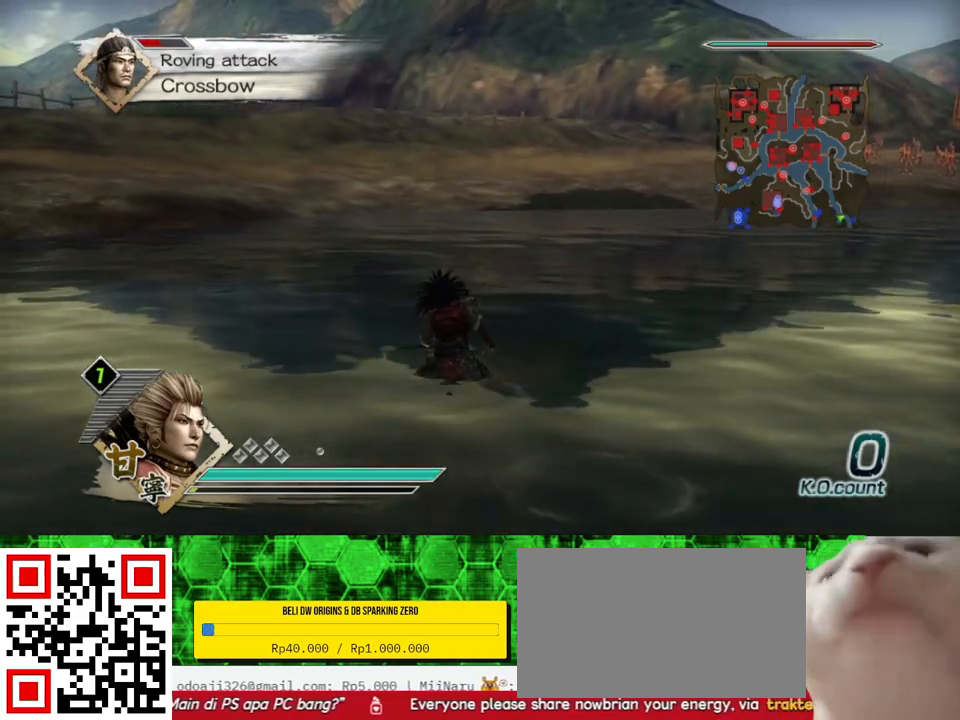
{"buttons": [], "left_stick": "up", "right_stick": "center", "events": []}
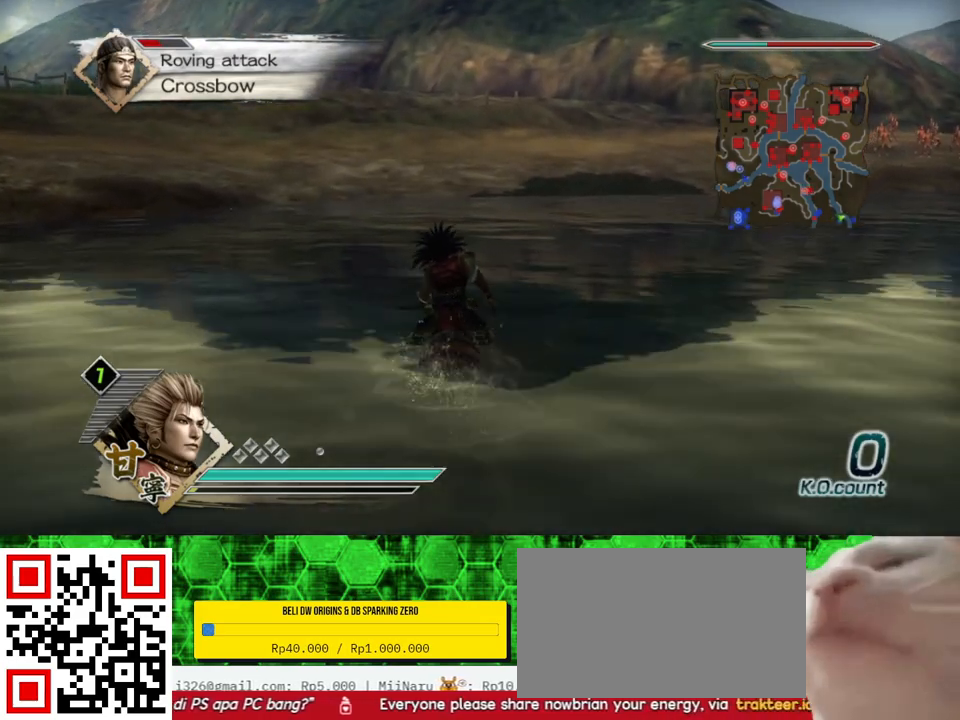
{"buttons": ["X"], "left_stick": "up", "right_stick": "center"}
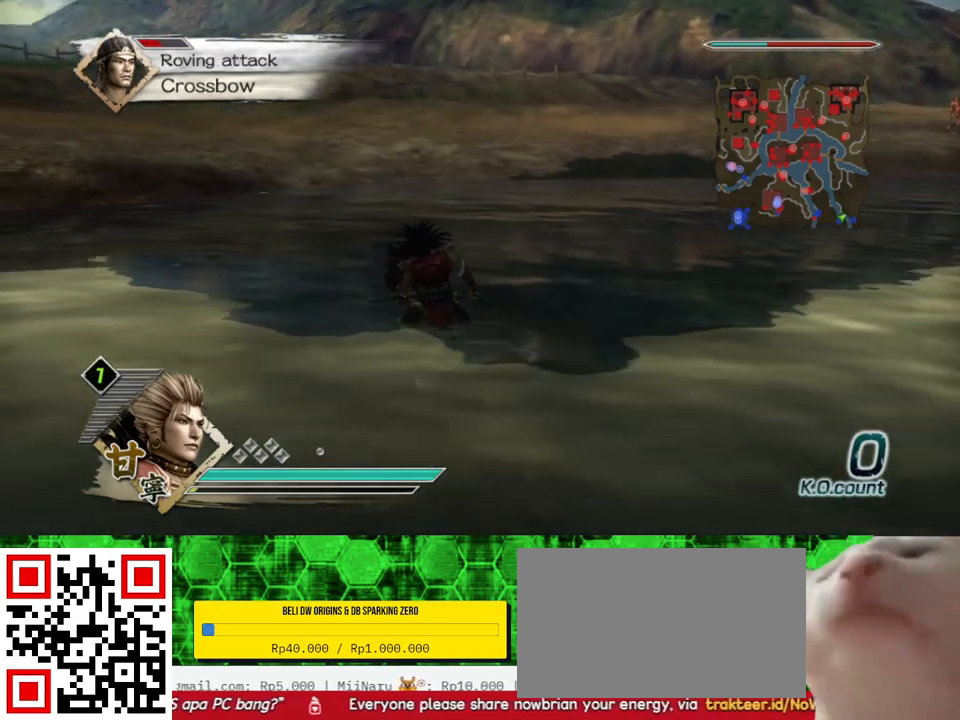
{"buttons": ["X"], "left_stick": "up", "right_stick": "center", "events": []}
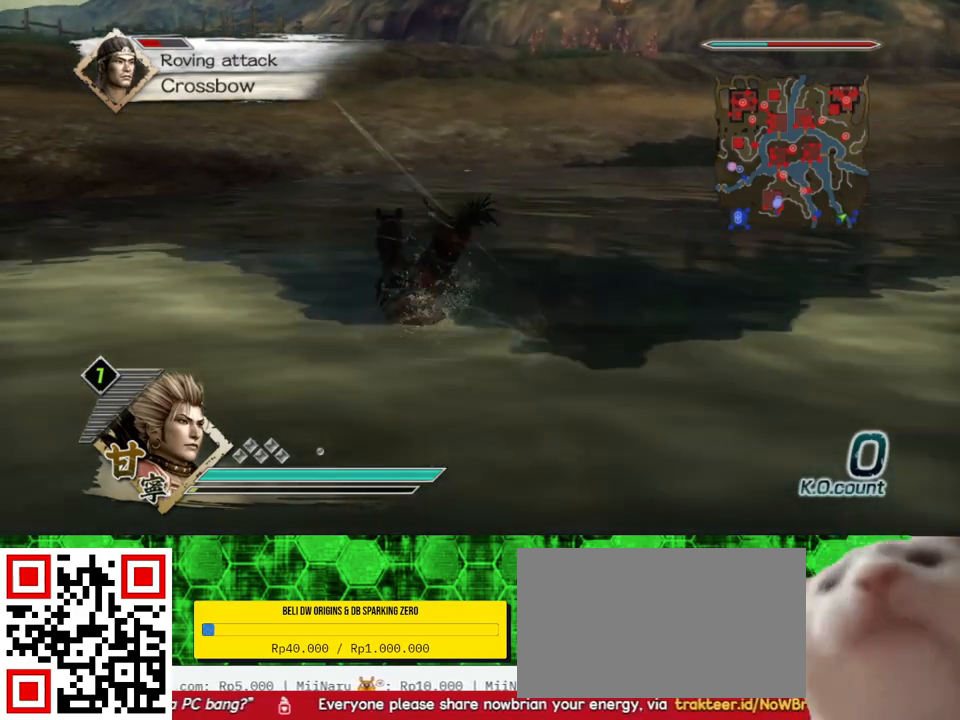
{"buttons": [], "left_stick": "up", "right_stick": "center"}
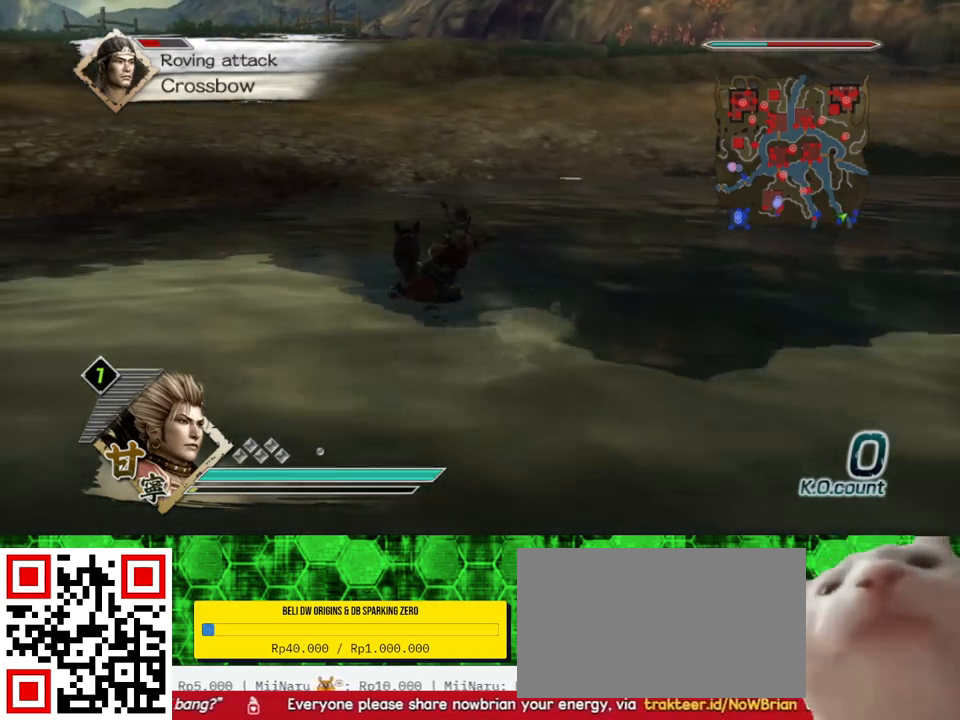
{"buttons": [], "left_stick": "up", "right_stick": "center", "events": []}
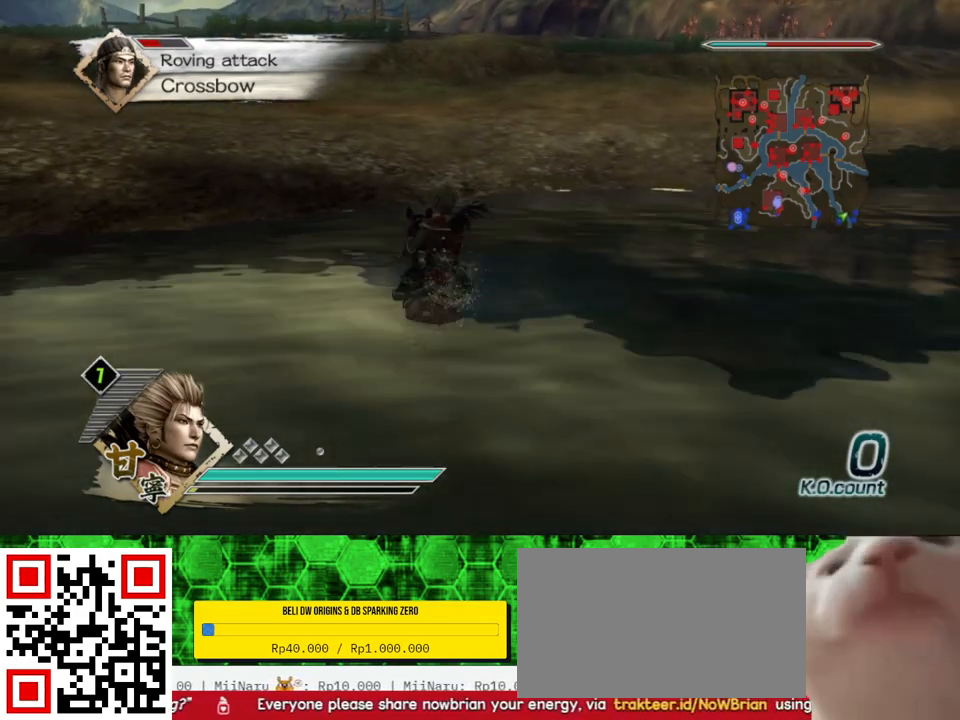
{"buttons": [], "left_stick": "up", "right_stick": "center", "events": []}
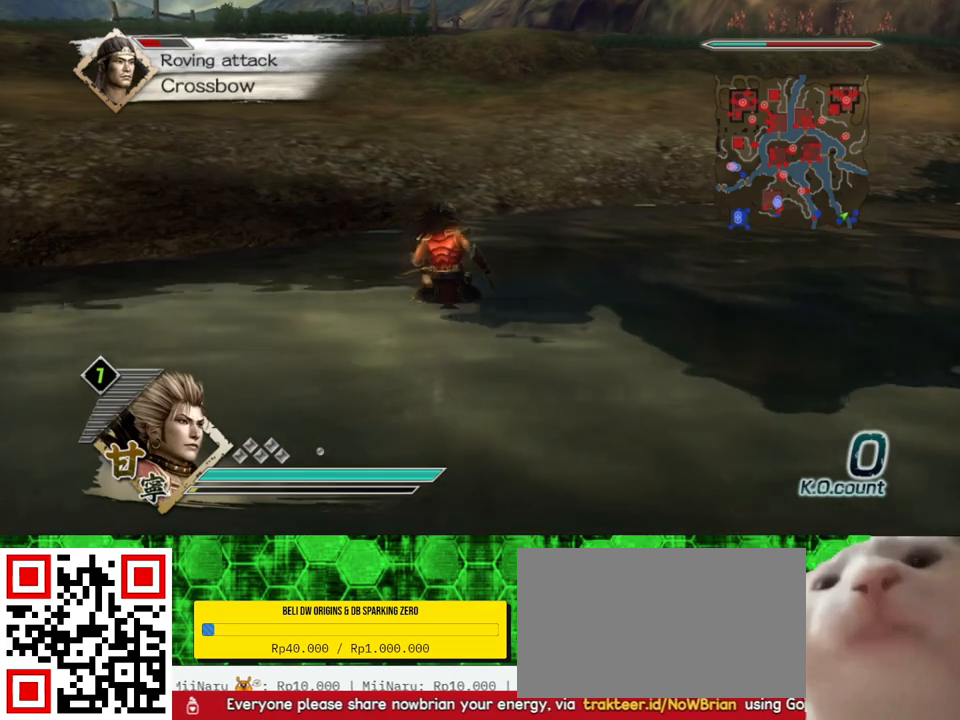
{"buttons": [], "left_stick": "up", "right_stick": "center", "events": []}
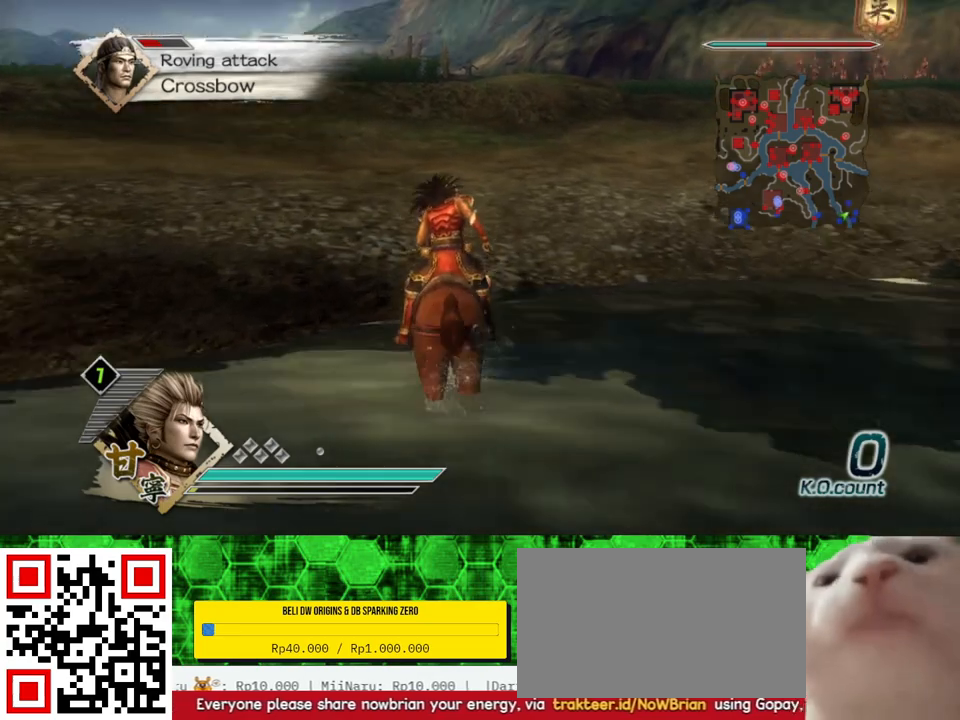
{"buttons": [], "left_stick": "up", "right_stick": "right", "events": [[383, "right_stick", "right"]]}
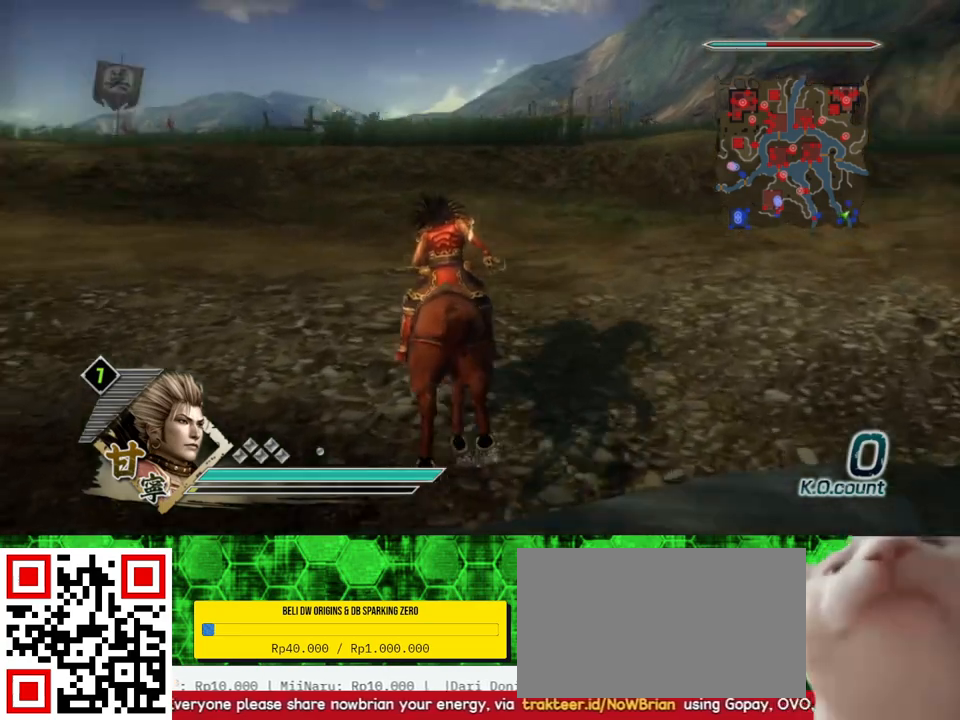
{"buttons": [], "left_stick": "up", "right_stick": "center", "events": [[67, "right_stick", "center"]]}
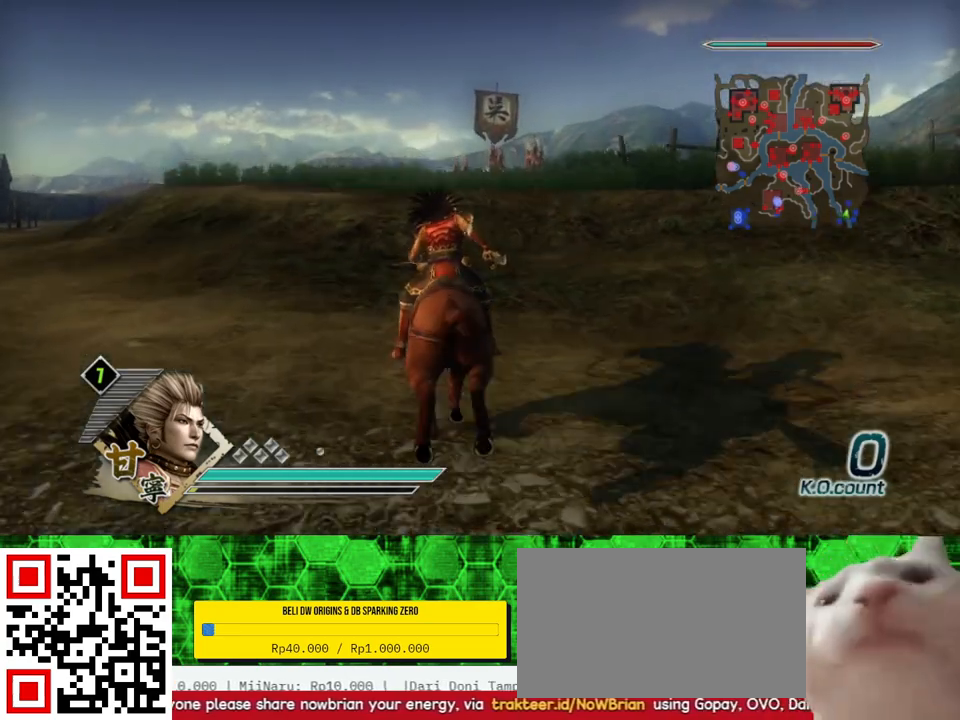
{"buttons": [], "left_stick": "up", "right_stick": "center", "events": []}
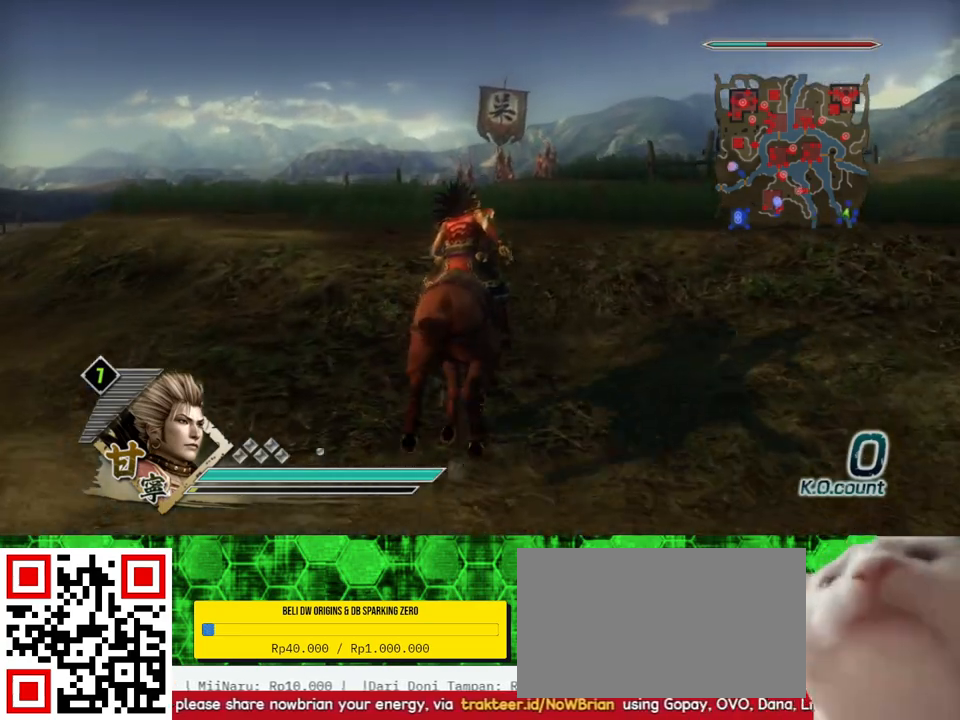
{"buttons": [], "left_stick": "up", "right_stick": "center", "events": []}
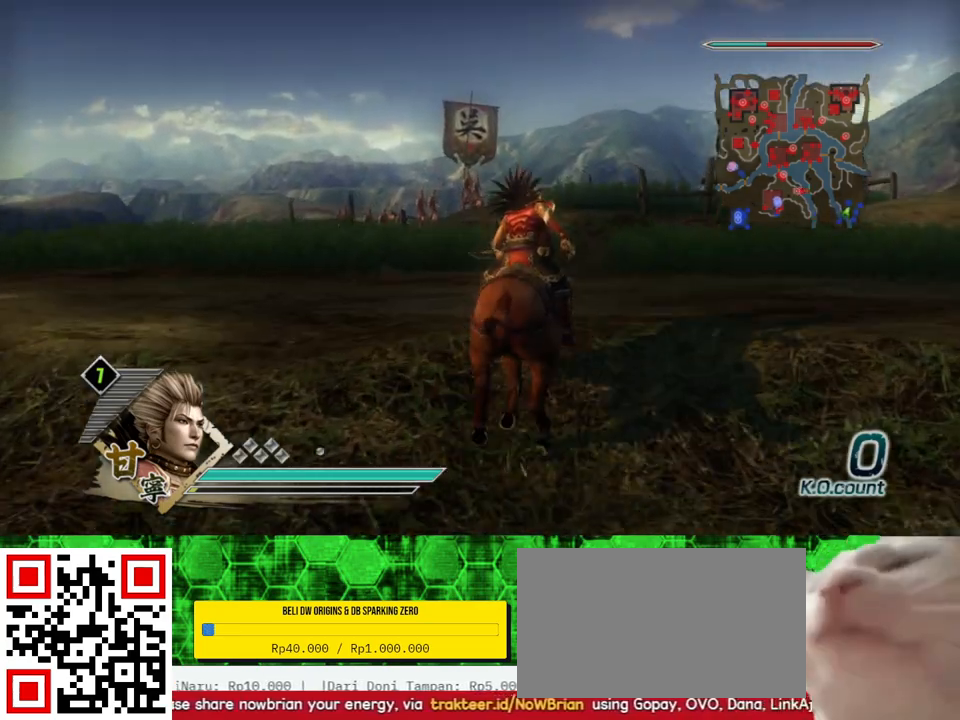
{"buttons": [], "left_stick": "up", "right_stick": "center", "events": []}
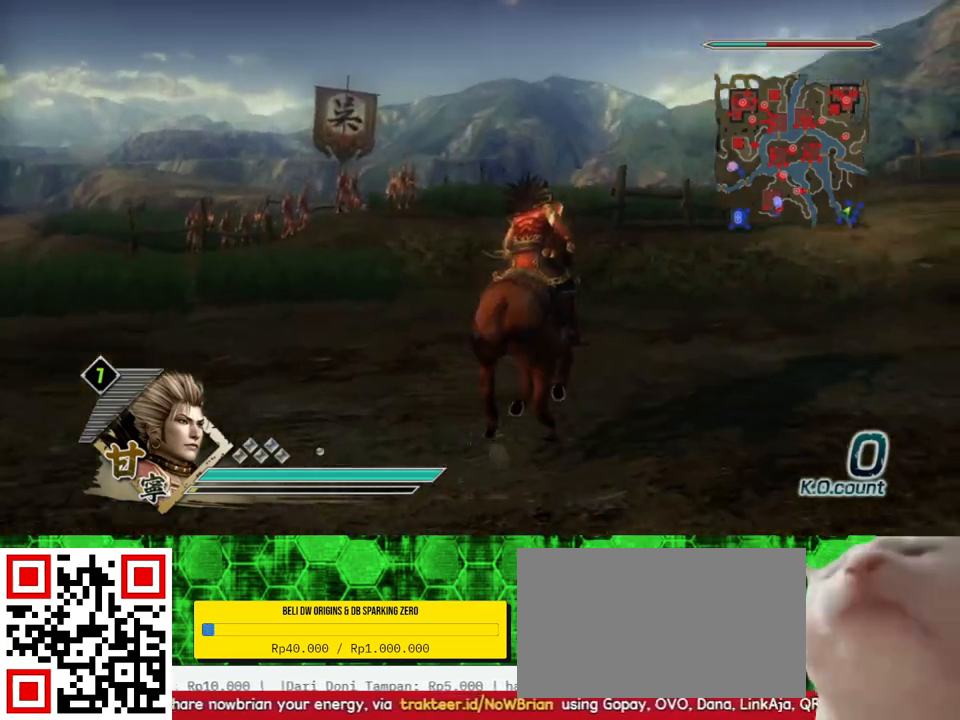
{"buttons": [], "left_stick": "up", "right_stick": "center", "events": []}
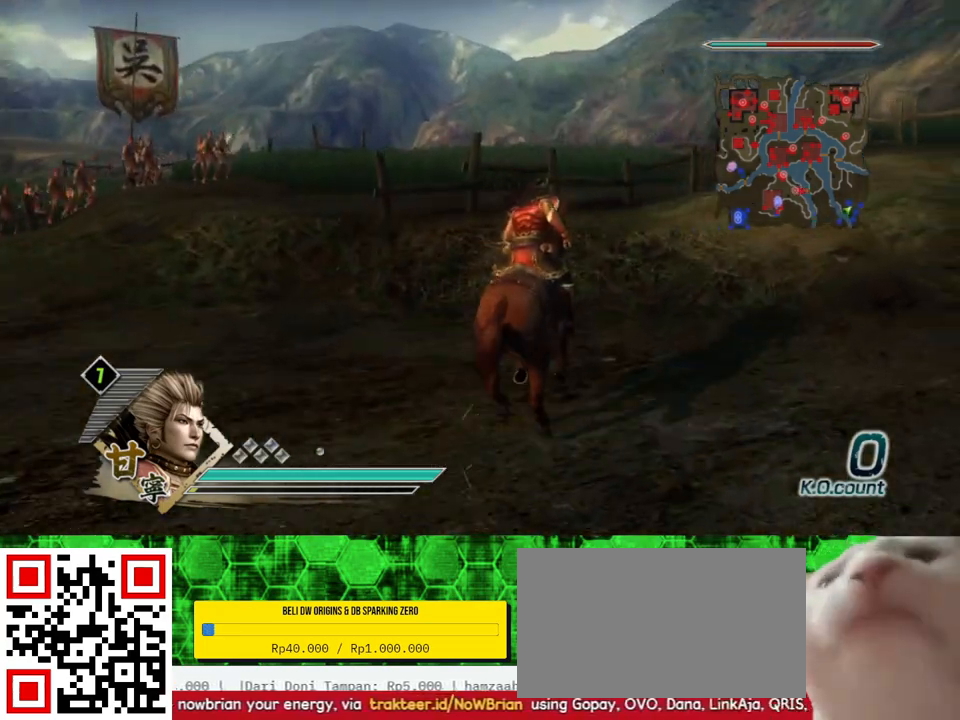
{"buttons": [], "left_stick": "up", "right_stick": "center", "events": []}
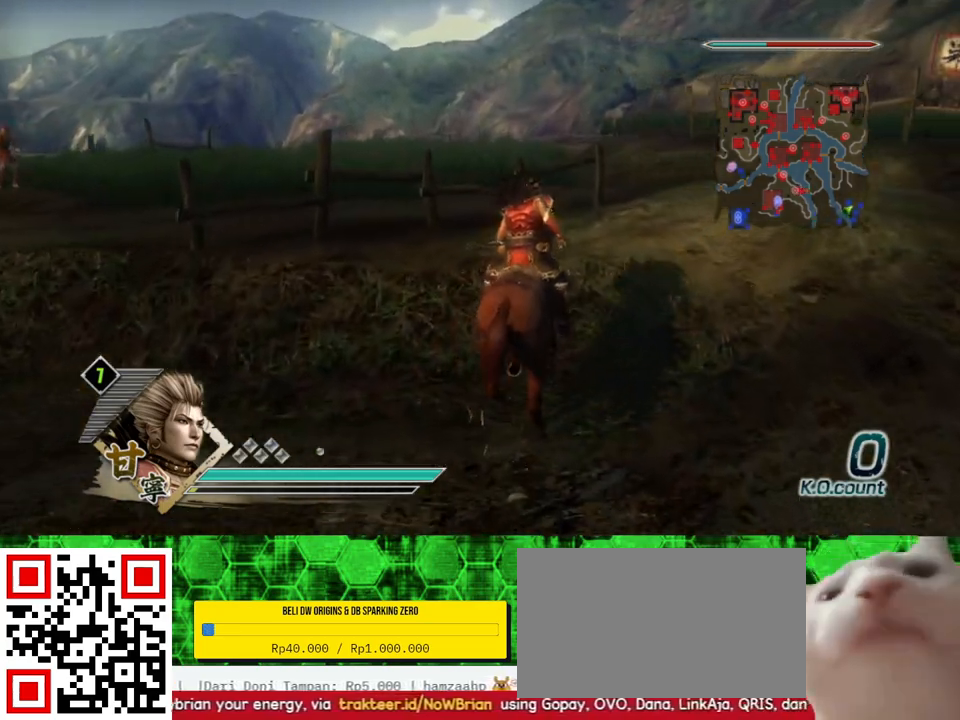
{"buttons": [], "left_stick": "up", "right_stick": "center", "events": []}
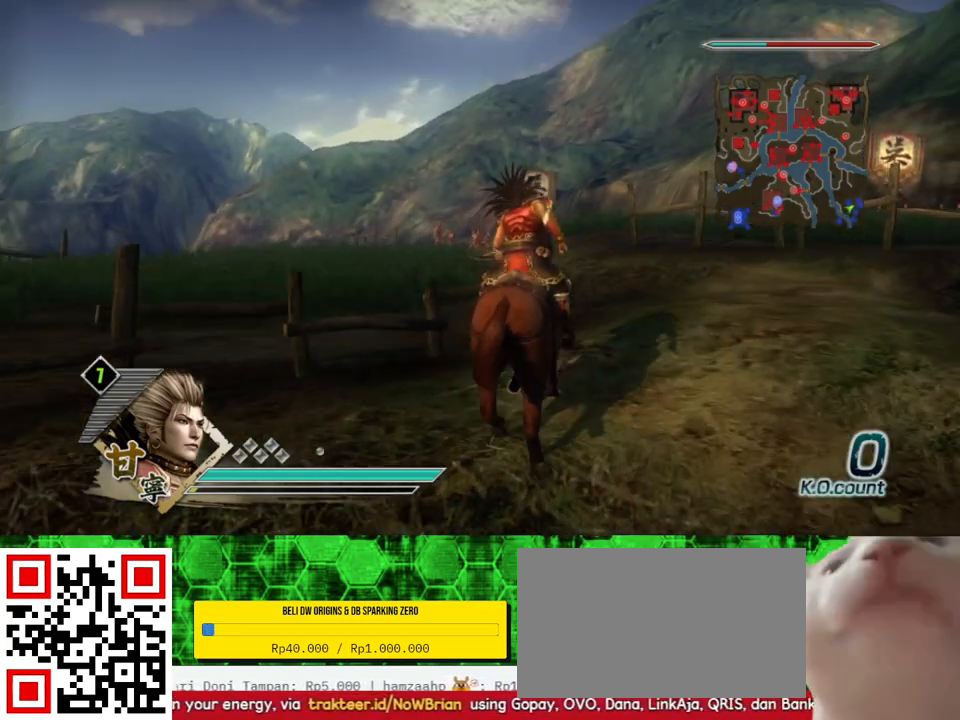
{"buttons": [], "left_stick": "up", "right_stick": "center", "events": []}
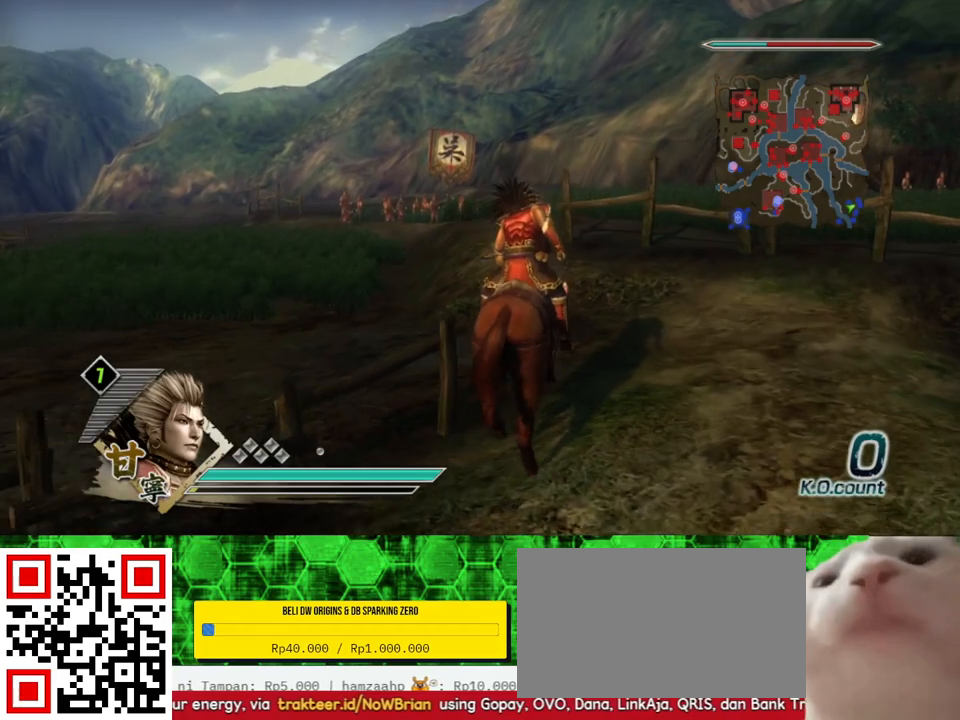
{"buttons": [], "left_stick": "up", "right_stick": "center", "events": []}
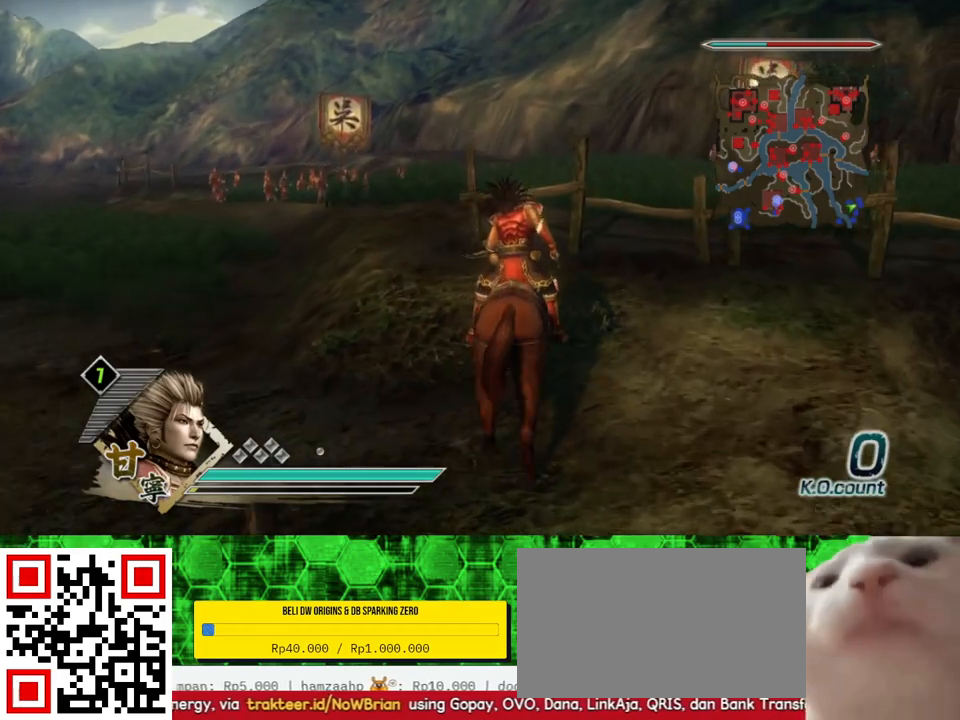
{"buttons": [], "left_stick": "up-left", "right_stick": "center", "events": [[450, "left_stick", "up-left"]]}
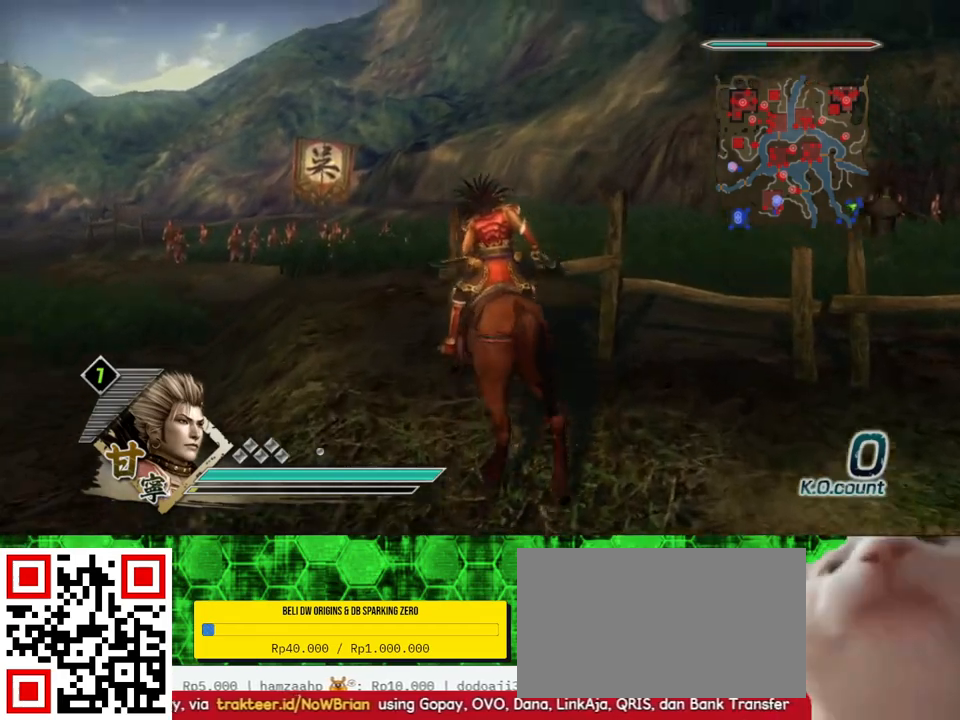
{"buttons": [], "left_stick": "up", "right_stick": "center", "events": [[333, "left_stick", "up"]]}
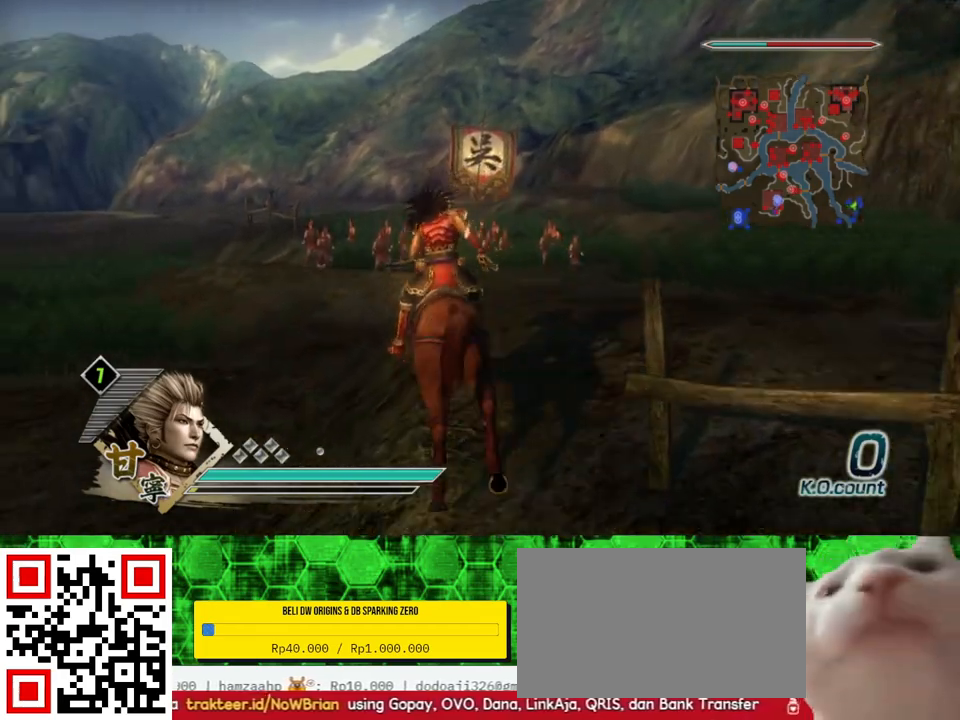
{"buttons": [], "left_stick": "up", "right_stick": "center", "events": []}
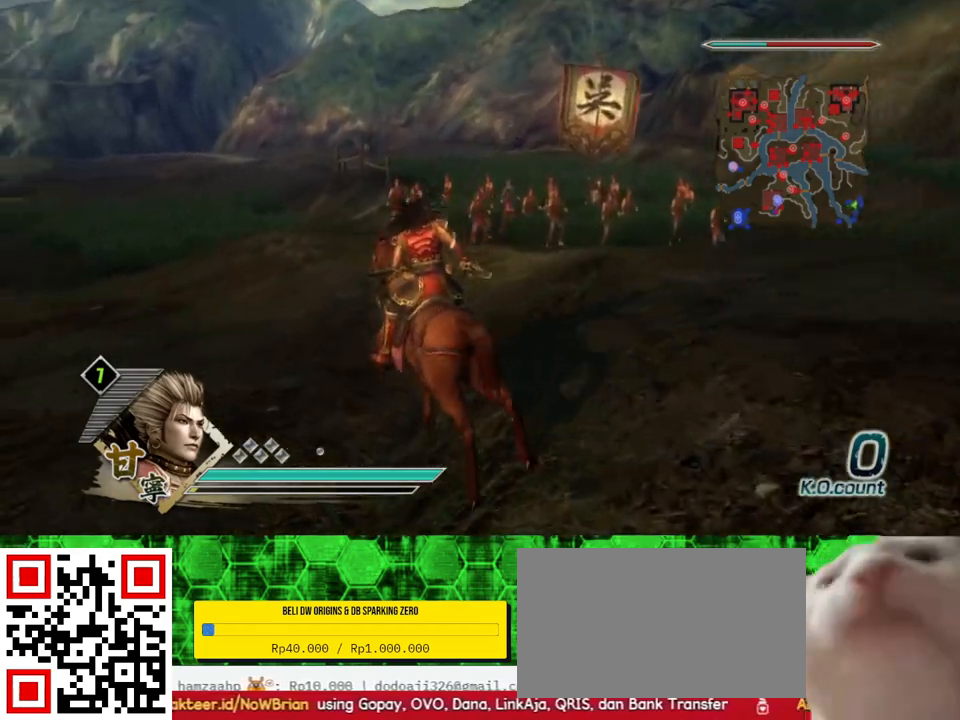
{"buttons": [], "left_stick": "up", "right_stick": "center", "events": []}
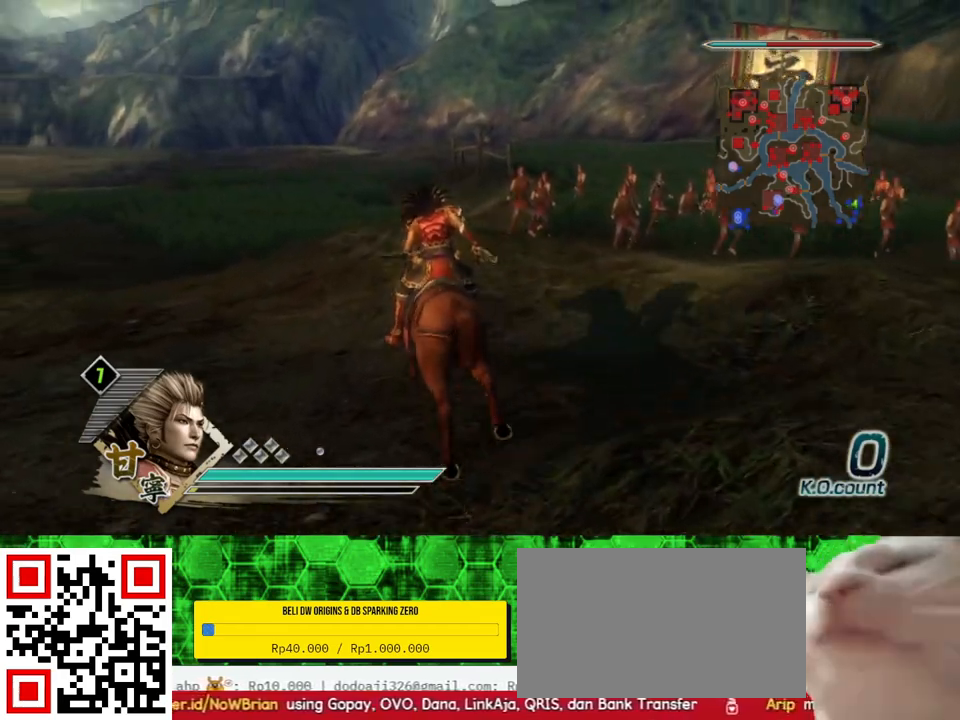
{"buttons": [], "left_stick": "up", "right_stick": "center", "events": []}